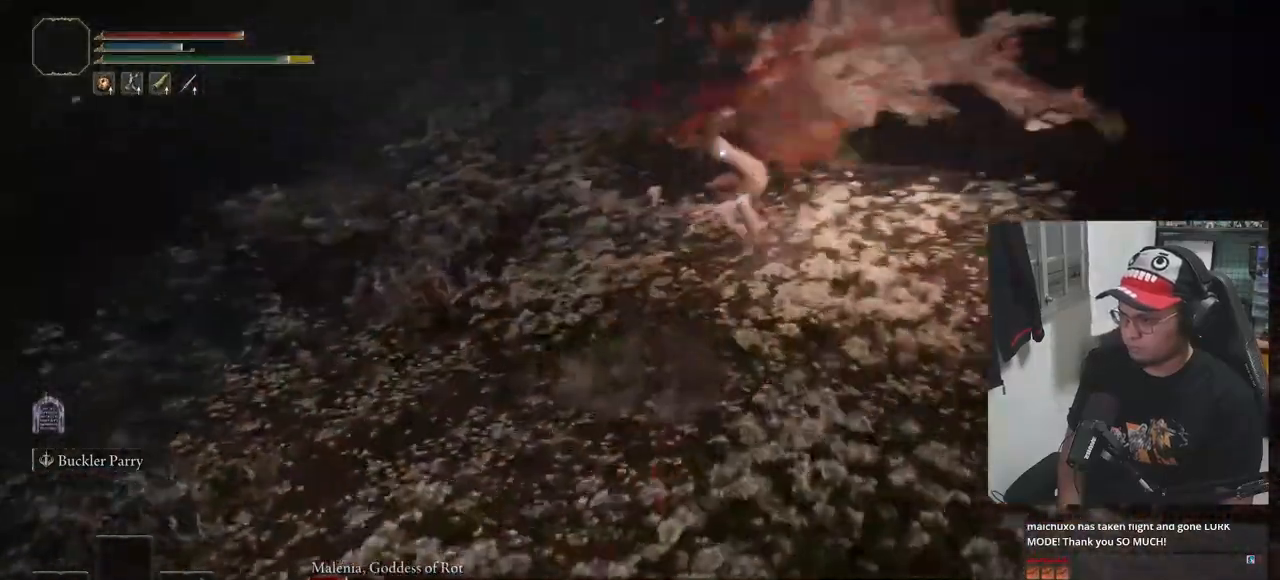
Gameplay with a controller (Xbox layout); each line is a JSON object with the inputs held at the frame after it. "events" lists button and stick changes between this image and that frame as [ms after this image, input, new state], when the widget could be followed in between.
{"buttons": [], "left_stick": "down-left", "right_stick": "center", "events": [[33, "left_stick", "down-left"]]}
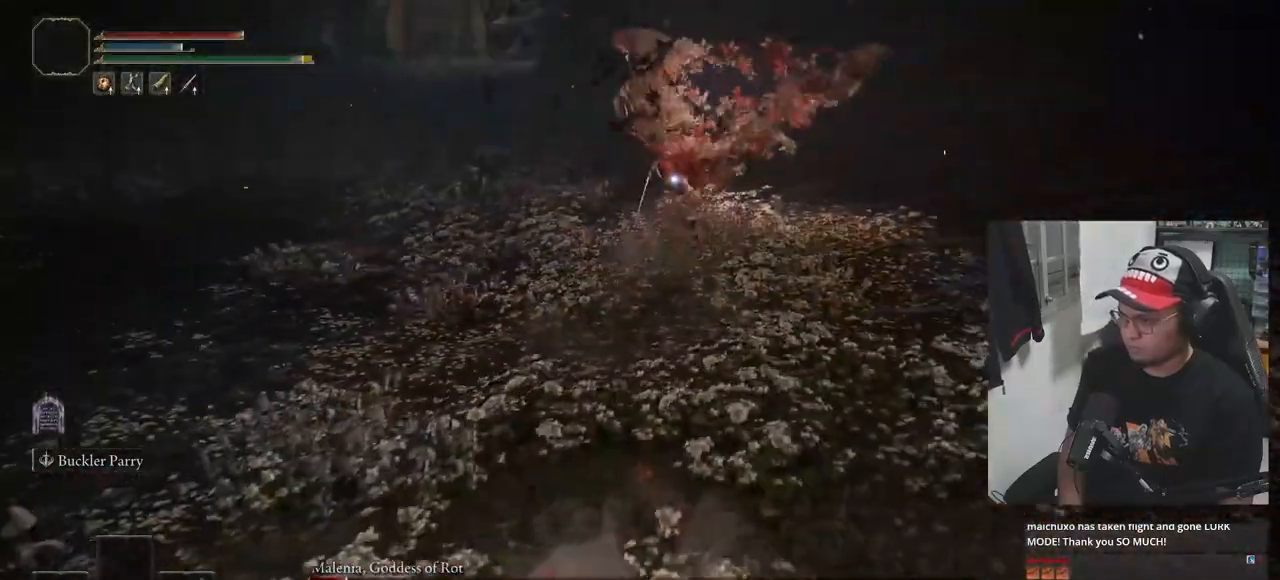
{"buttons": [], "left_stick": "down-left", "right_stick": "center", "events": [[200, "B", "down"], [267, "B", "up"]]}
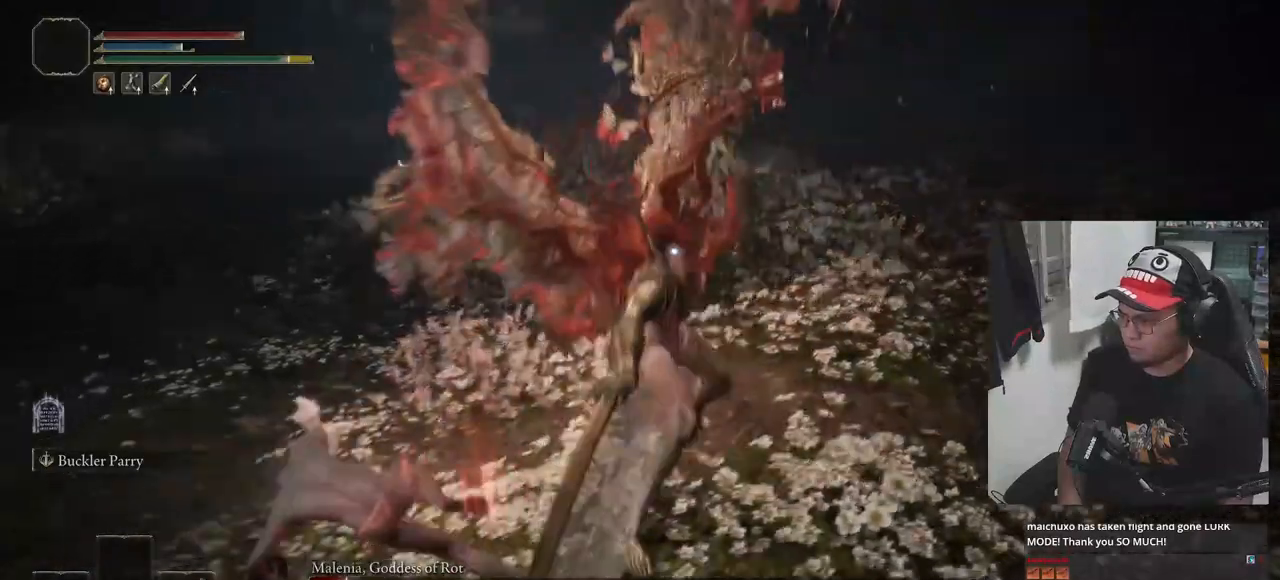
{"buttons": ["B"], "left_stick": "down-left", "right_stick": "center", "events": [[67, "B", "down"]]}
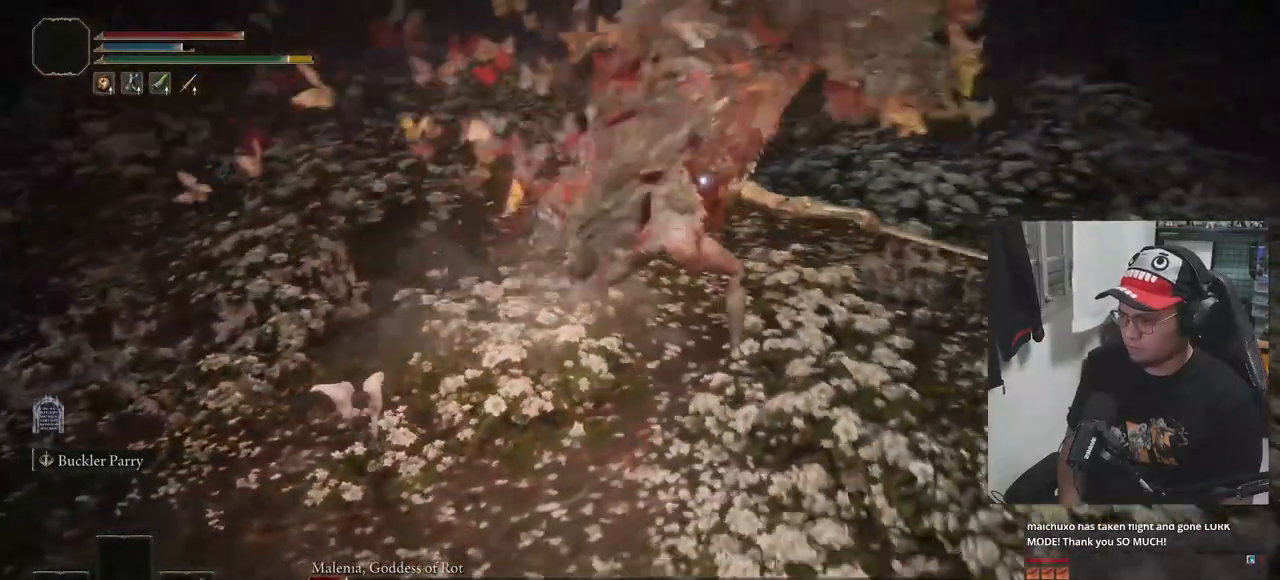
{"buttons": ["B"], "left_stick": "down-left", "right_stick": "center", "events": []}
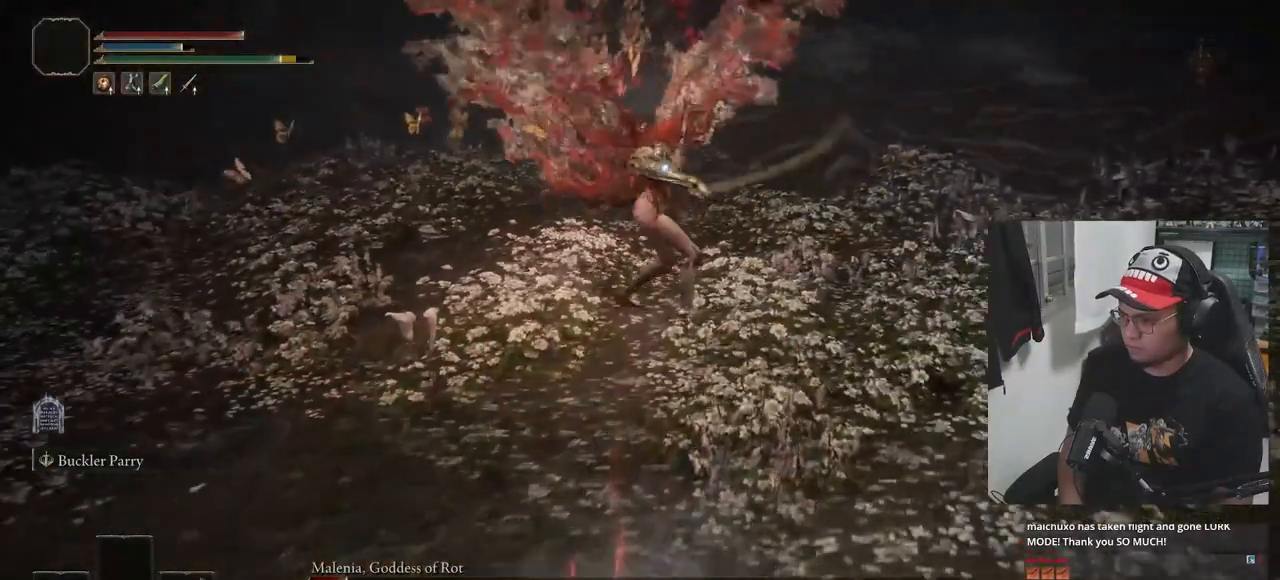
{"buttons": ["B"], "left_stick": "down-left", "right_stick": "center", "events": []}
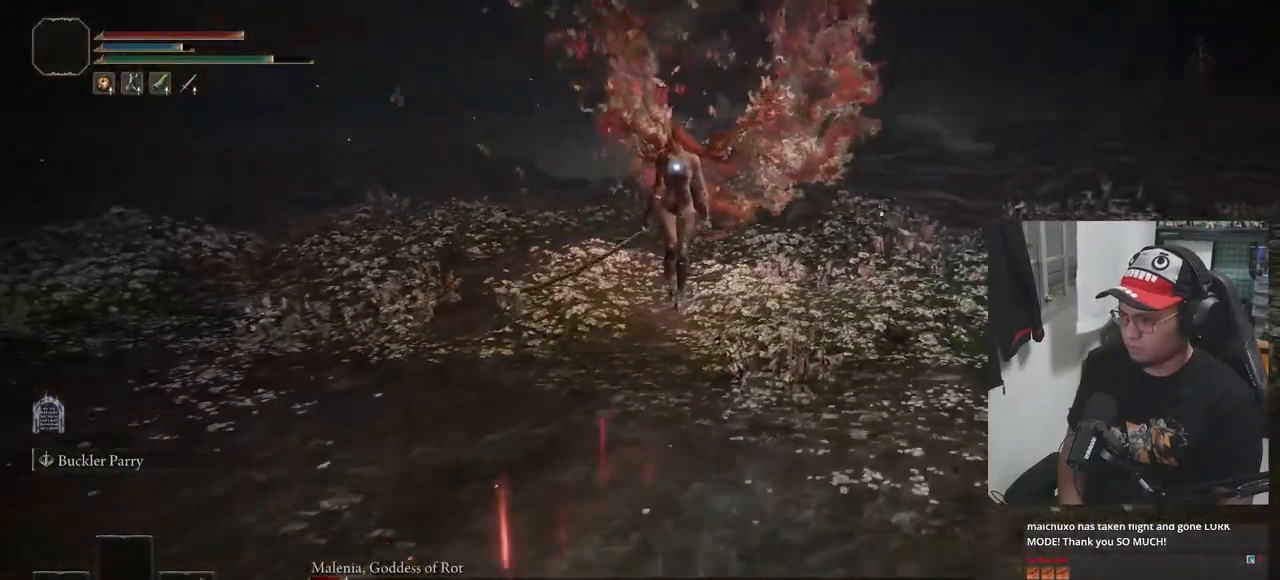
{"buttons": ["B"], "left_stick": "down-left", "right_stick": "center", "events": []}
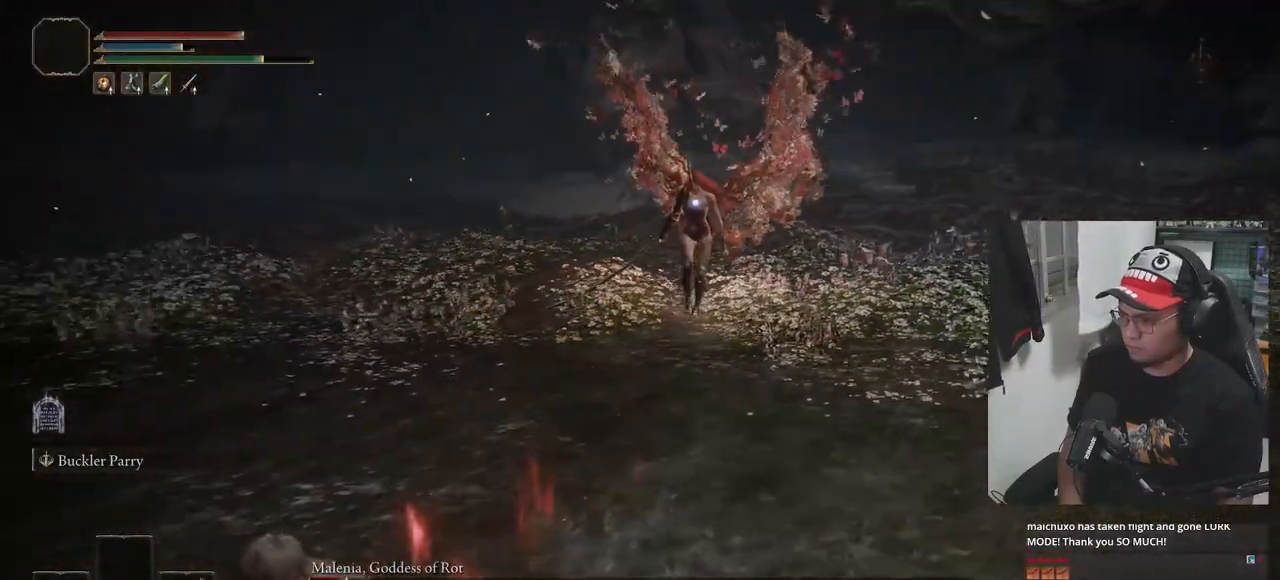
{"buttons": [], "left_stick": "down", "right_stick": "center", "events": [[133, "B", "up"], [167, "left_stick", "down"]]}
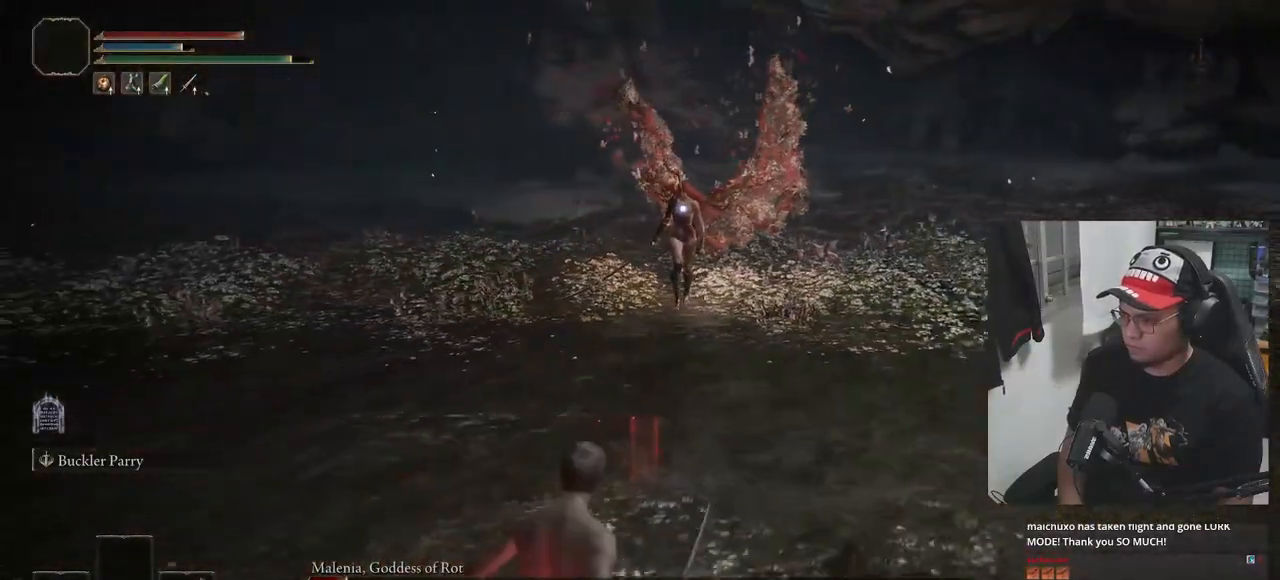
{"buttons": [], "left_stick": "down", "right_stick": "center", "events": [[283, "X", "down"], [350, "X", "up"]]}
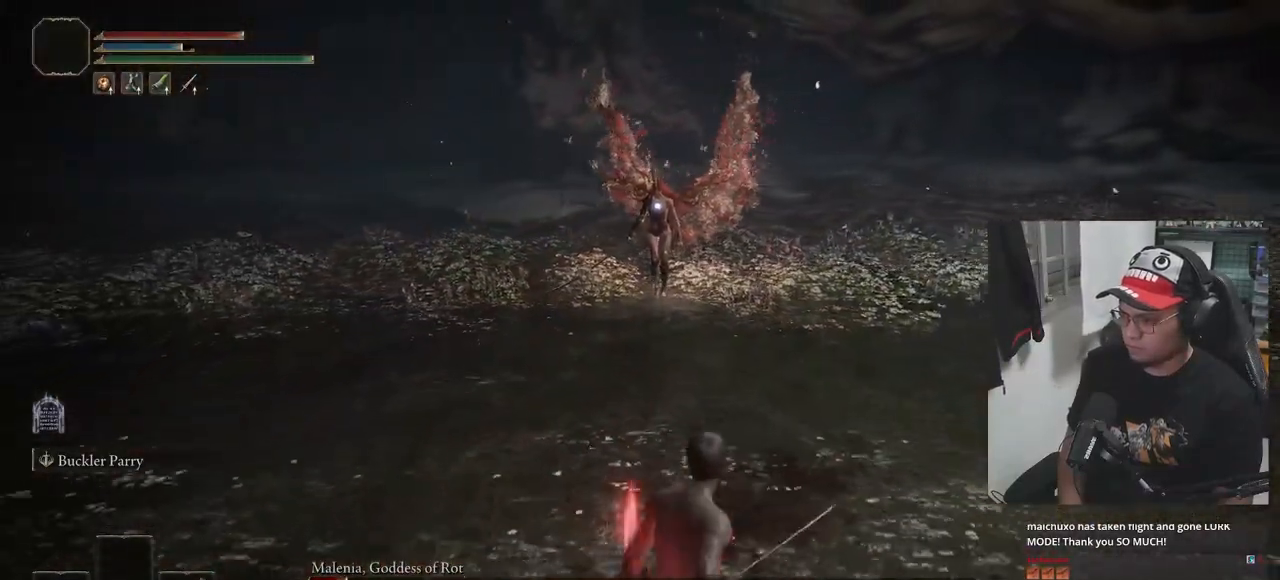
{"buttons": [], "left_stick": "down", "right_stick": "center", "events": []}
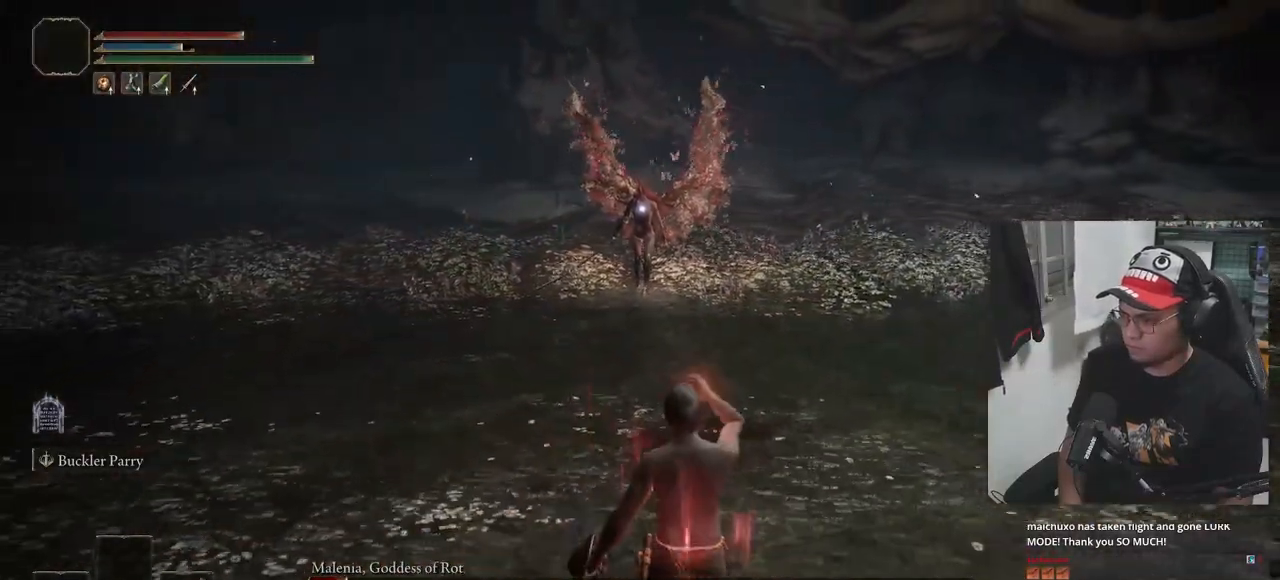
{"buttons": ["DPAD_DOWN"], "left_stick": "down", "right_stick": "center", "events": [[450, "DPAD_DOWN", "down"]]}
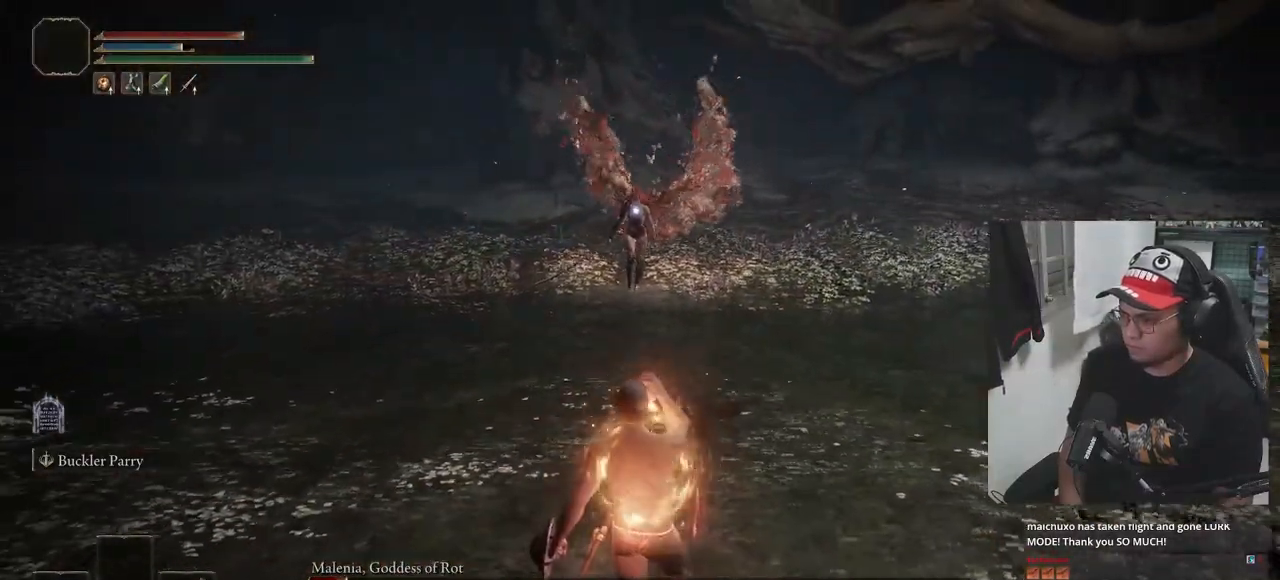
{"buttons": [], "left_stick": "down", "right_stick": "center", "events": [[50, "DPAD_DOWN", "up"], [133, "DPAD_DOWN", "down"], [200, "DPAD_DOWN", "up"], [267, "DPAD_DOWN", "down"], [367, "DPAD_DOWN", "up"]]}
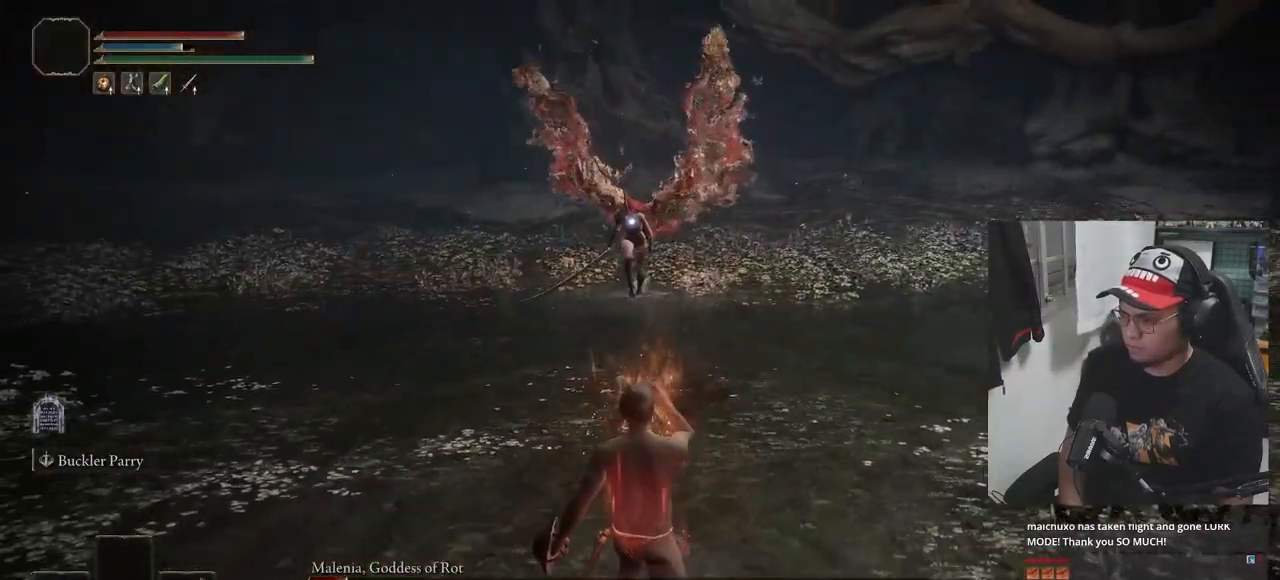
{"buttons": [], "left_stick": "center", "right_stick": "center", "events": [[117, "left_stick", "down-right"], [467, "left_stick", "center"]]}
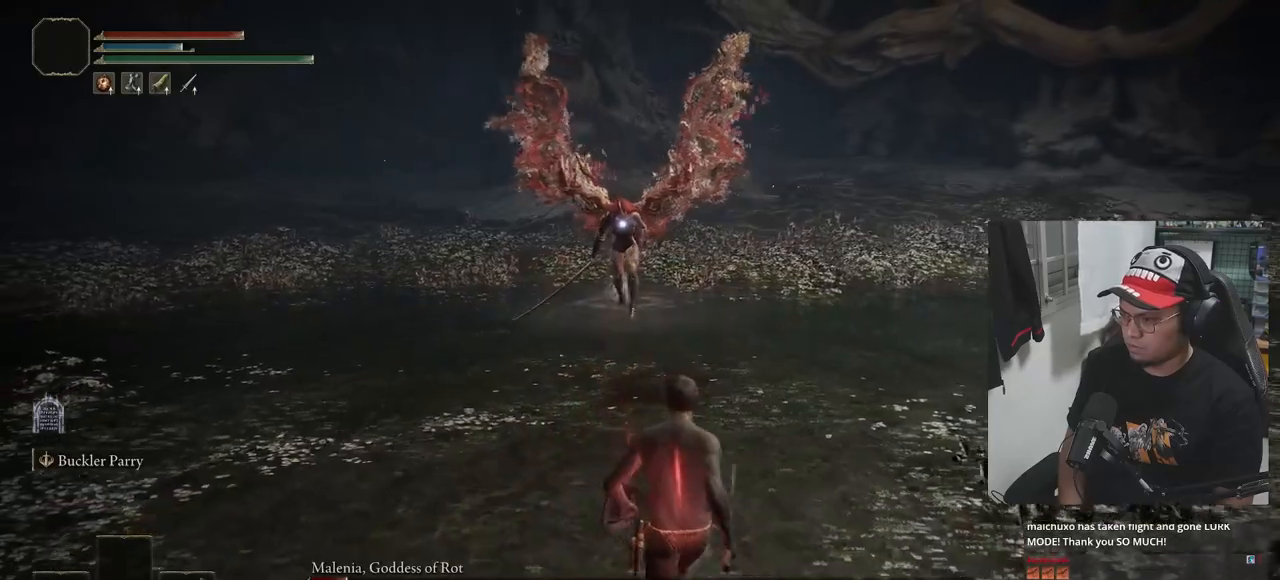
{"buttons": [], "left_stick": "up", "right_stick": "center", "events": [[50, "left_stick", "up"]]}
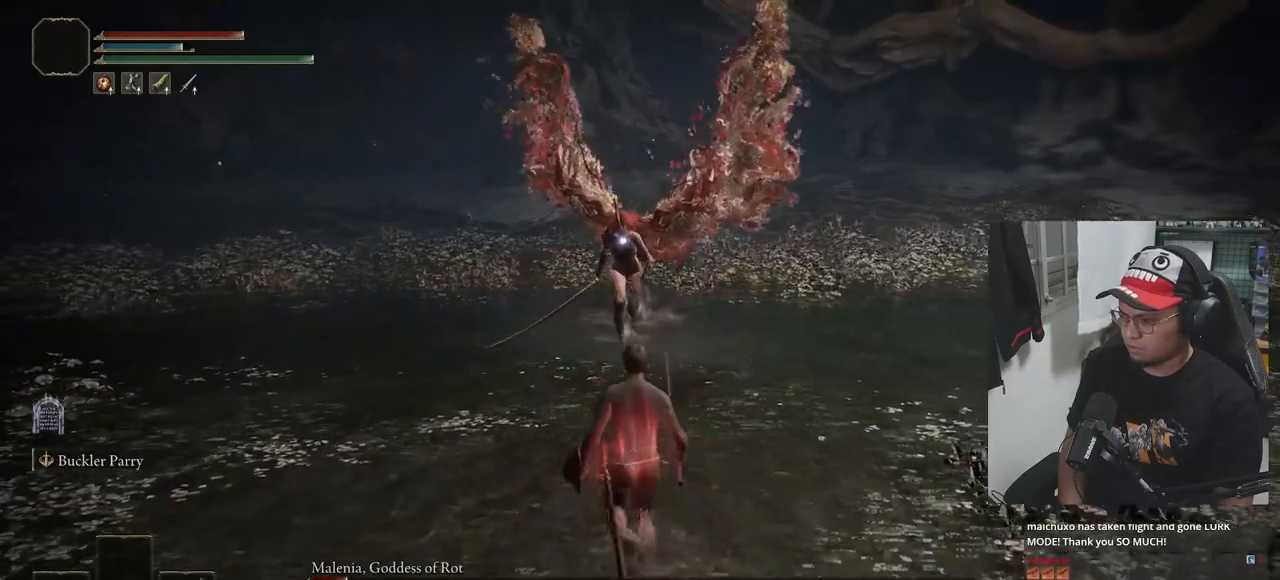
{"buttons": [], "left_stick": "up", "right_stick": "center", "events": []}
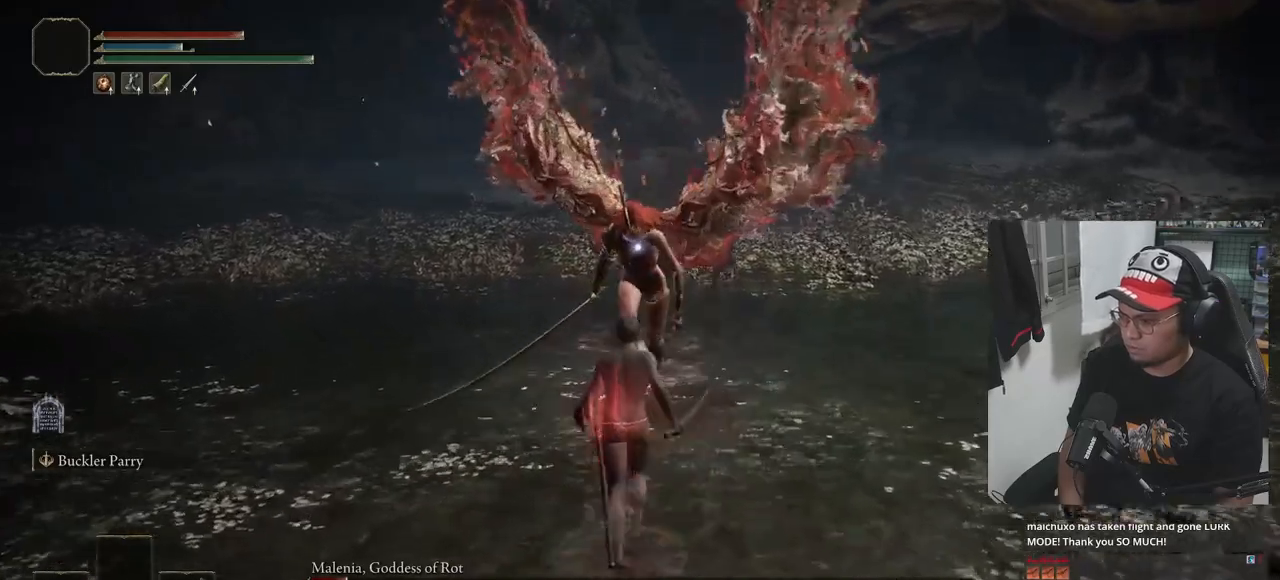
{"buttons": [], "left_stick": "up", "right_stick": "center", "events": []}
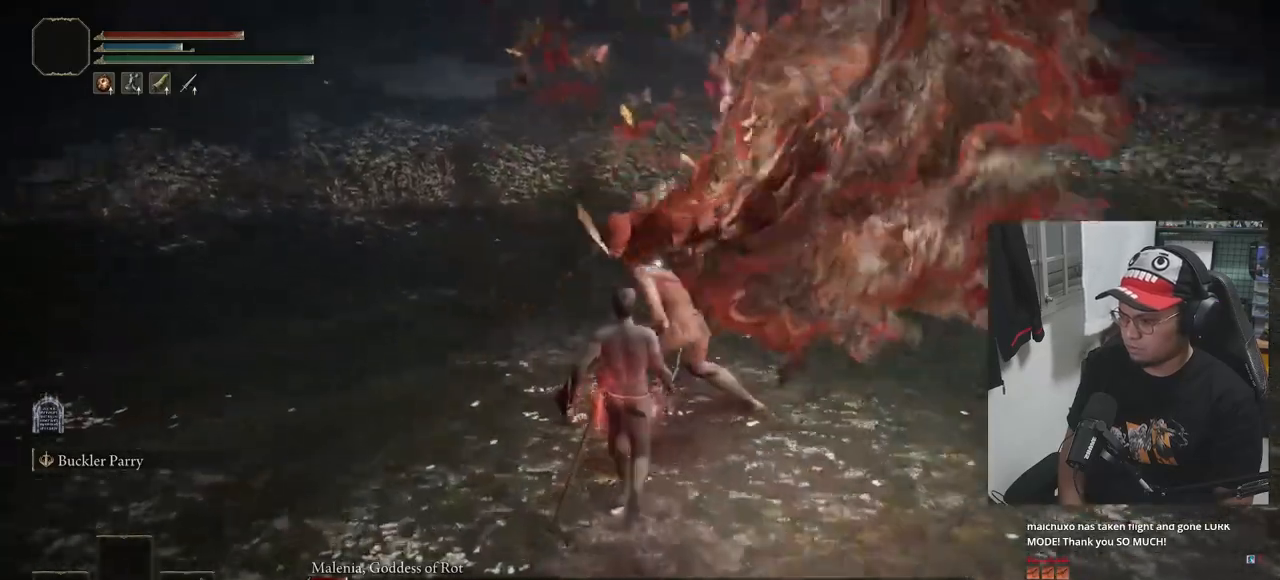
{"buttons": [], "left_stick": "center", "right_stick": "center", "events": [[50, "left_stick", "center"], [117, "R1", "down"], [167, "R1", "up"], [250, "R1", "down"], [333, "R1", "up"], [367, "R1", "down"], [467, "R1", "up"]]}
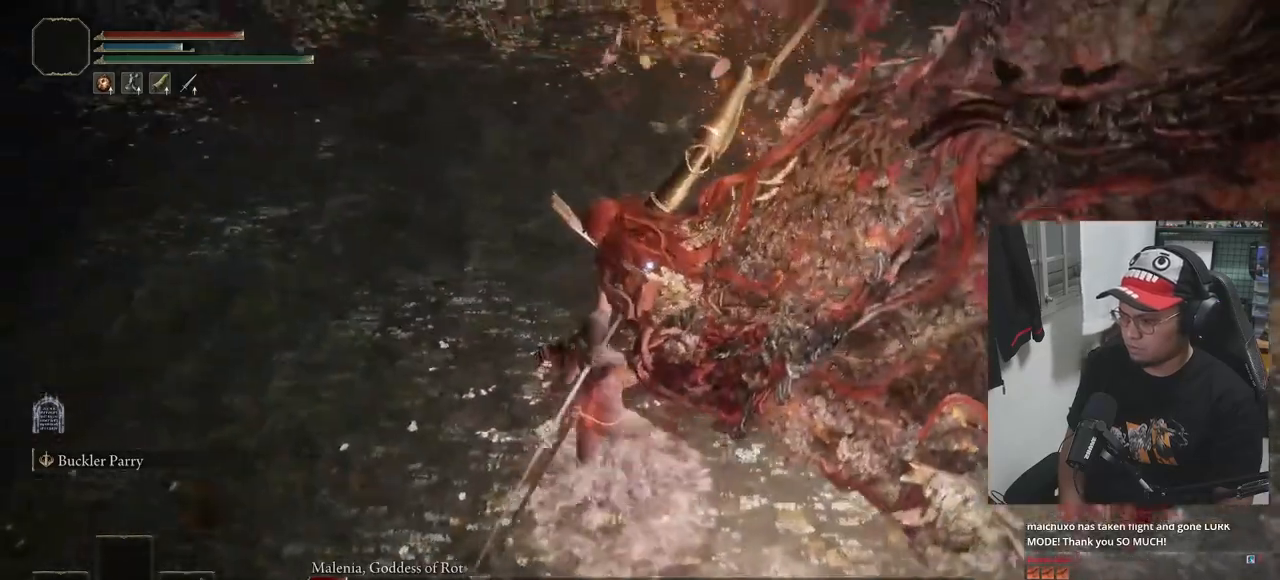
{"buttons": [], "left_stick": "center", "right_stick": "center", "events": [[17, "R1", "down"], [100, "R1", "up"], [133, "R1", "down"], [217, "R1", "up"]]}
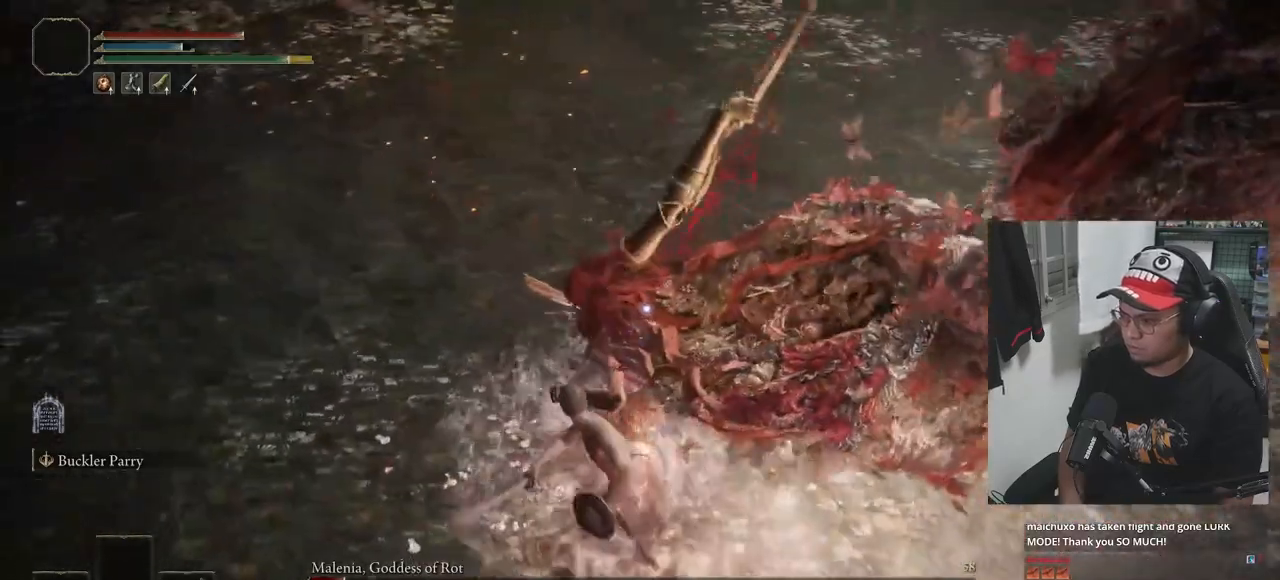
{"buttons": [], "left_stick": "up", "right_stick": "center", "events": [[233, "left_stick", "up"]]}
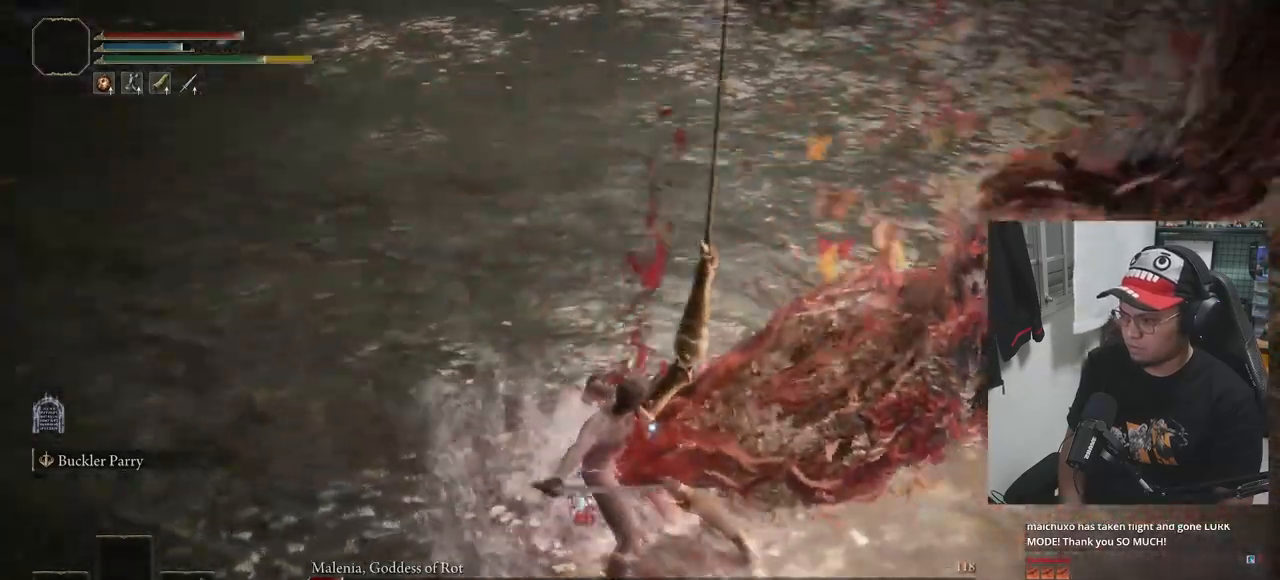
{"buttons": [], "left_stick": "up", "right_stick": "center", "events": [[100, "B", "down"], [200, "B", "up"]]}
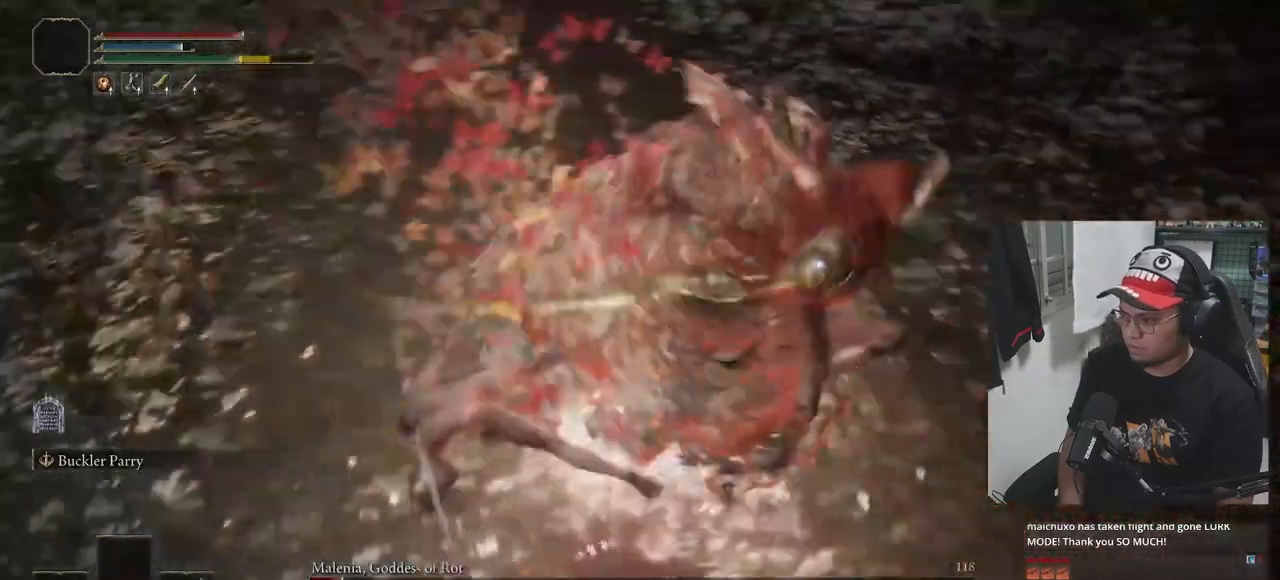
{"buttons": [], "left_stick": "down", "right_stick": "center", "events": [[167, "left_stick", "center"], [317, "left_stick", "down"]]}
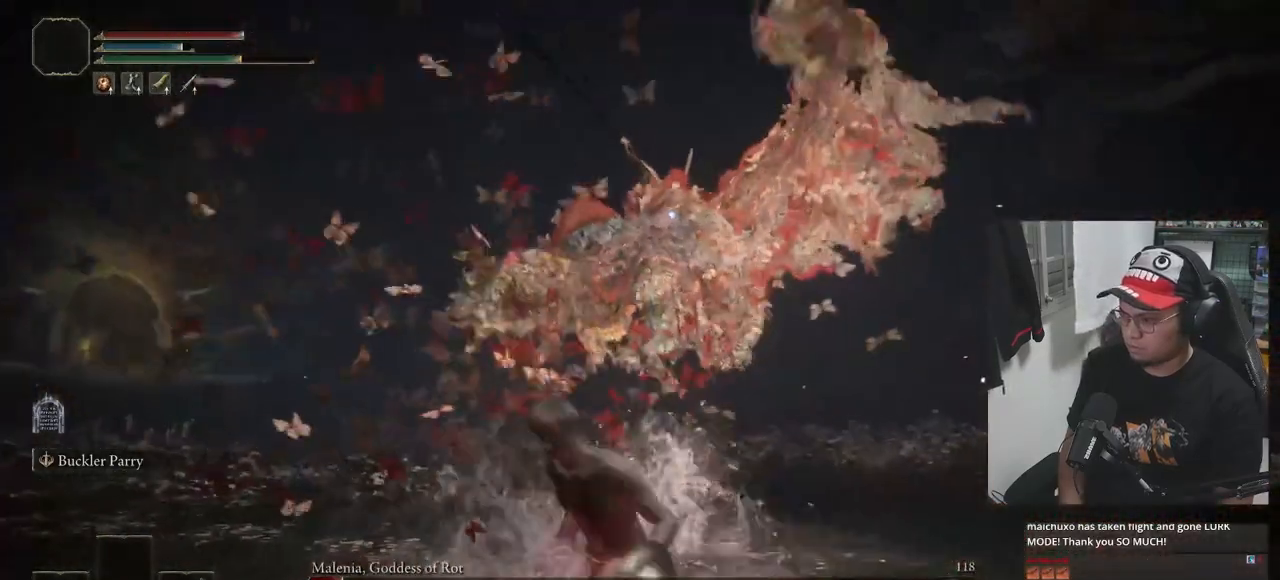
{"buttons": [], "left_stick": "down", "right_stick": "center", "events": [[350, "B", "down"], [433, "B", "up"]]}
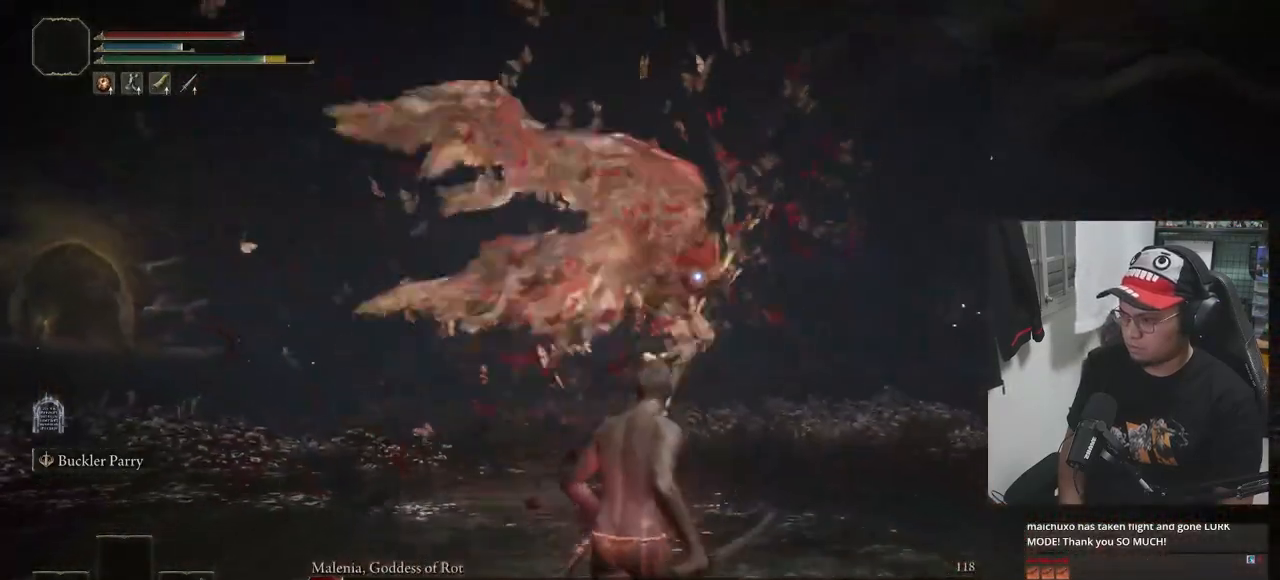
{"buttons": ["X"], "left_stick": "down-right", "right_stick": "center", "events": [[50, "left_stick", "down-right"], [483, "X", "down"]]}
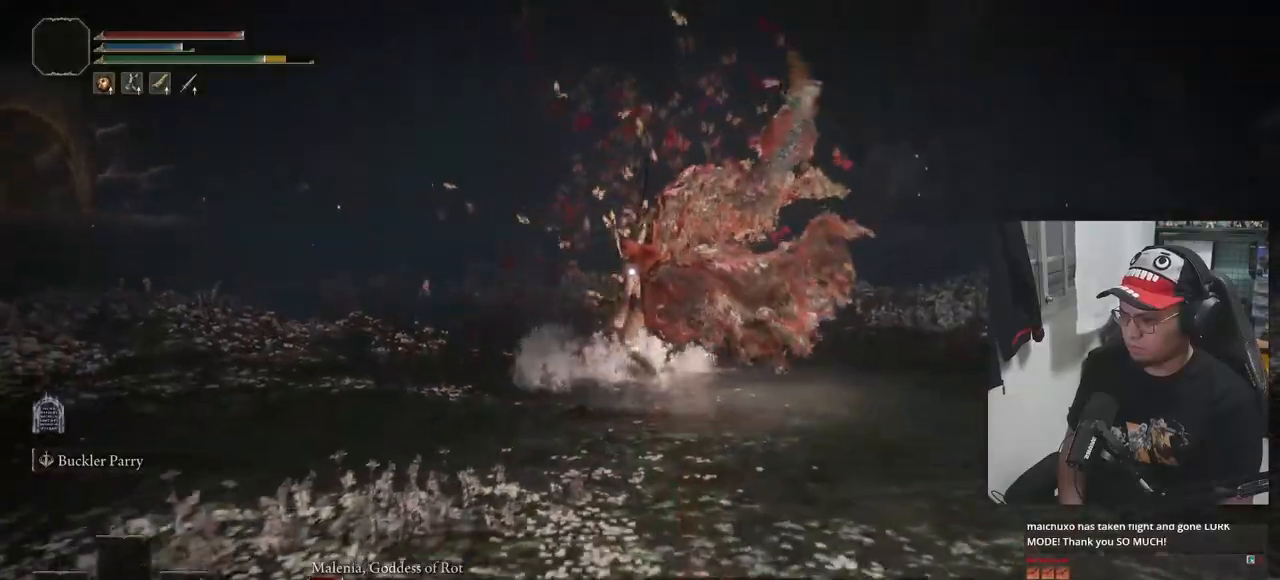
{"buttons": [], "left_stick": "down-right", "right_stick": "center", "events": [[67, "X", "up"]]}
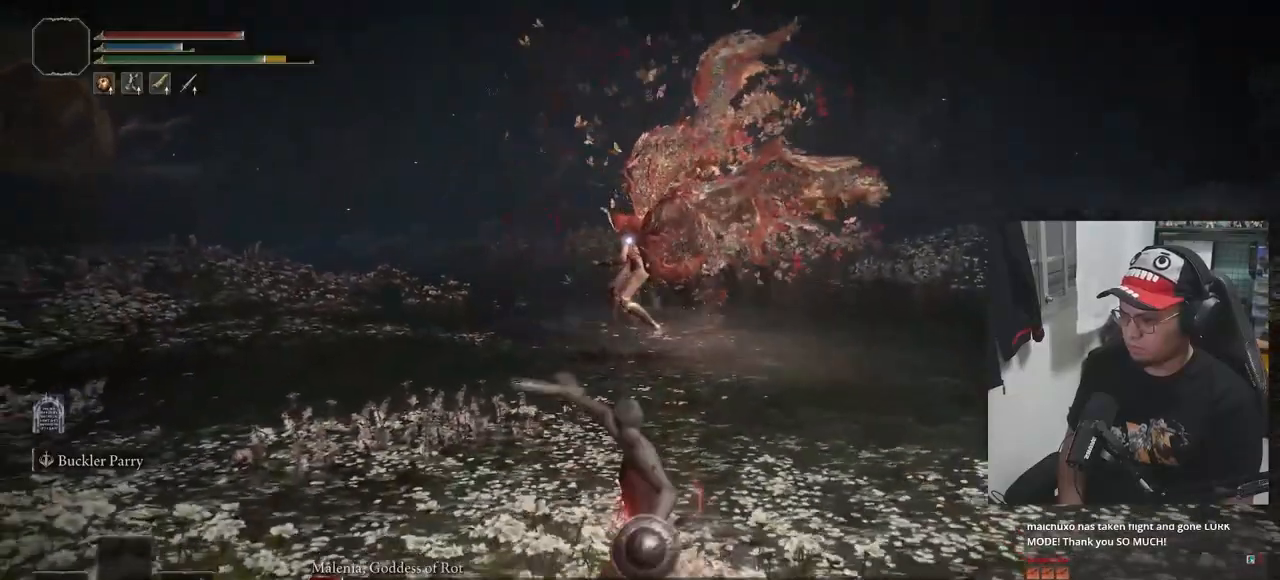
{"buttons": ["B"], "left_stick": "down-right", "right_stick": "center", "events": [[50, "B", "down"]]}
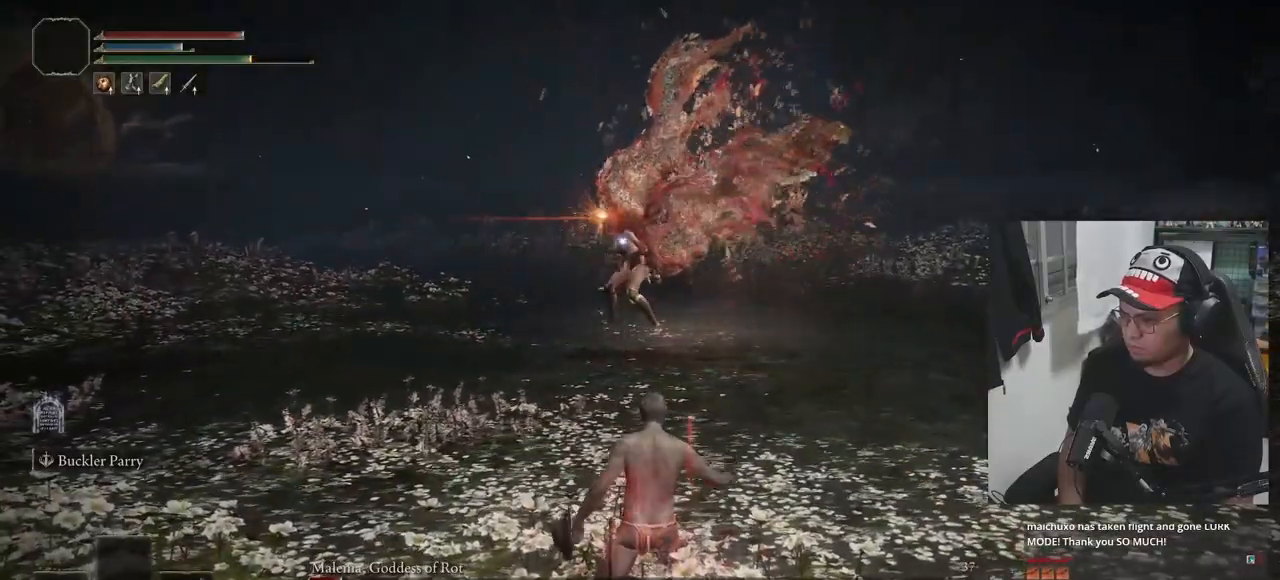
{"buttons": ["B"], "left_stick": "down-right", "right_stick": "center", "events": []}
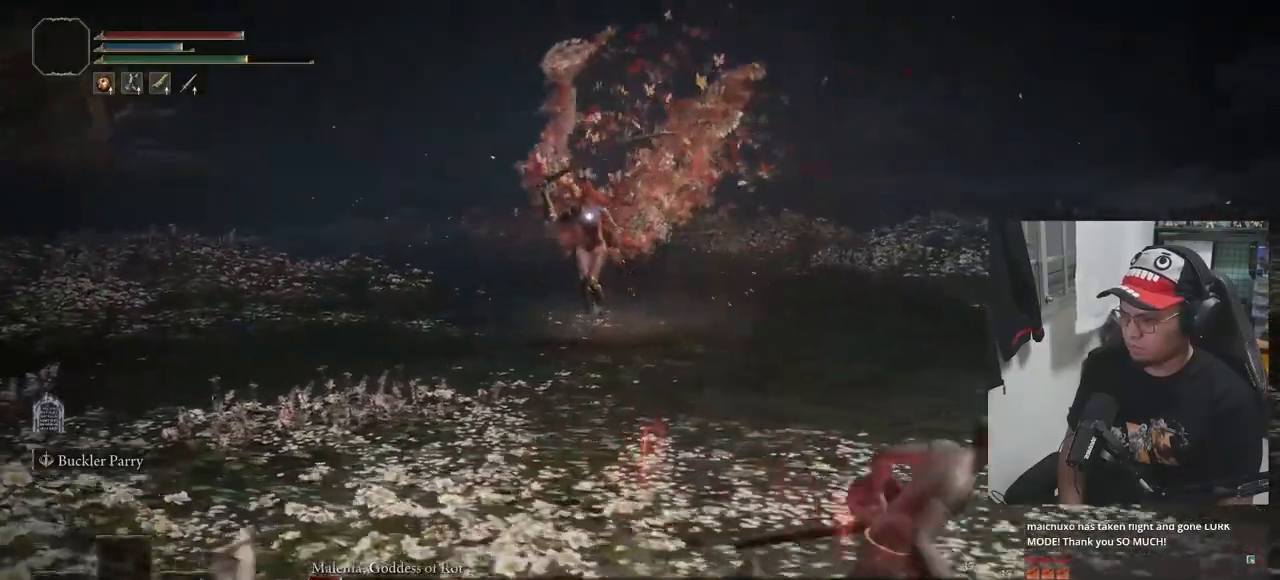
{"buttons": ["B"], "left_stick": "down-right", "right_stick": "center", "events": []}
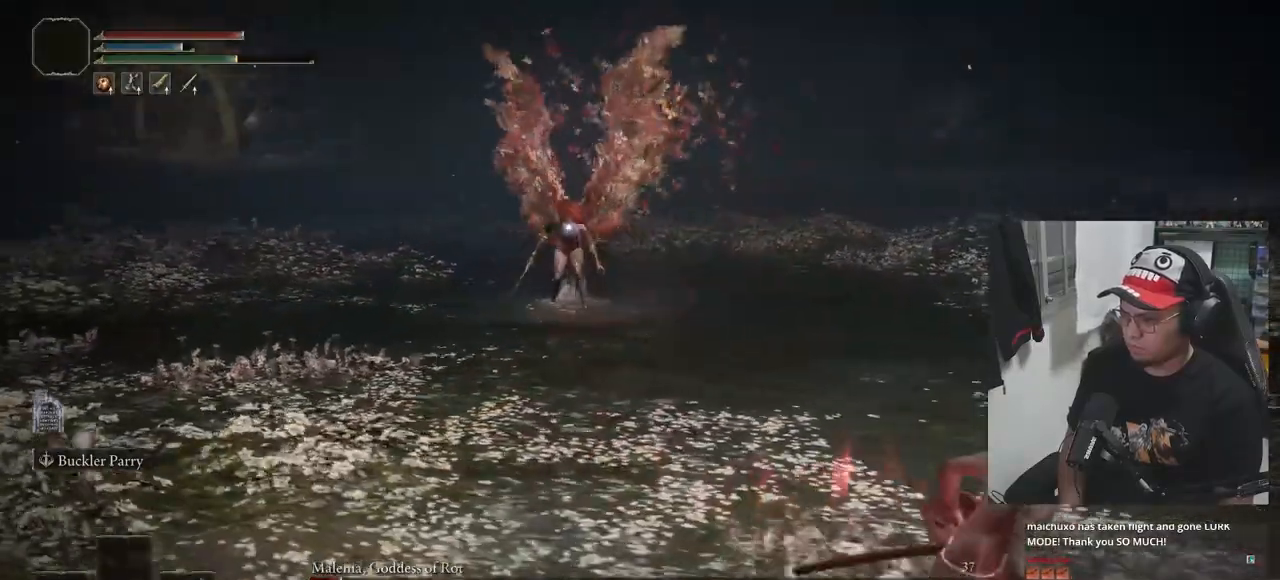
{"buttons": ["B"], "left_stick": "down-right", "right_stick": "center", "events": []}
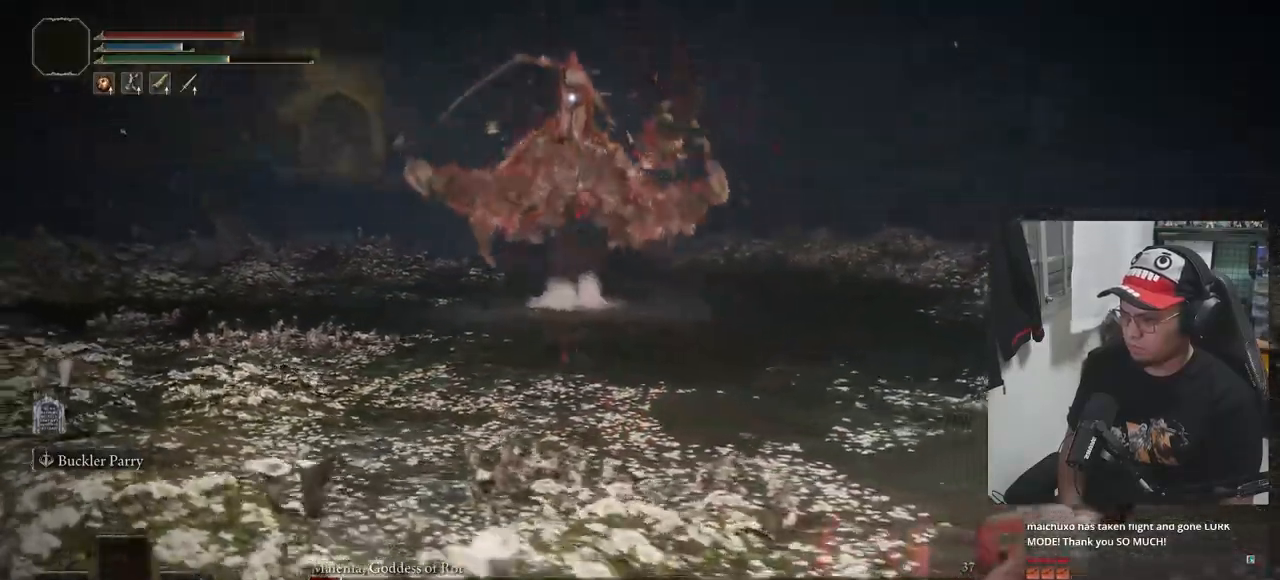
{"buttons": [], "left_stick": "right", "right_stick": "center"}
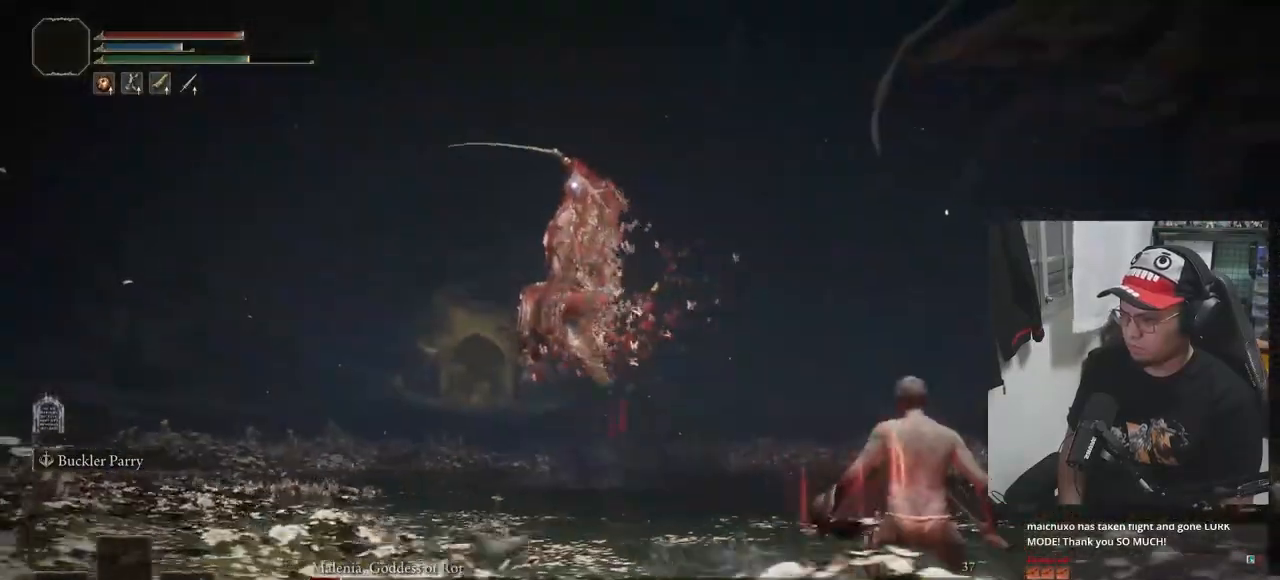
{"buttons": [], "left_stick": "up-right", "right_stick": "center", "events": [[433, "left_stick", "up-right"]]}